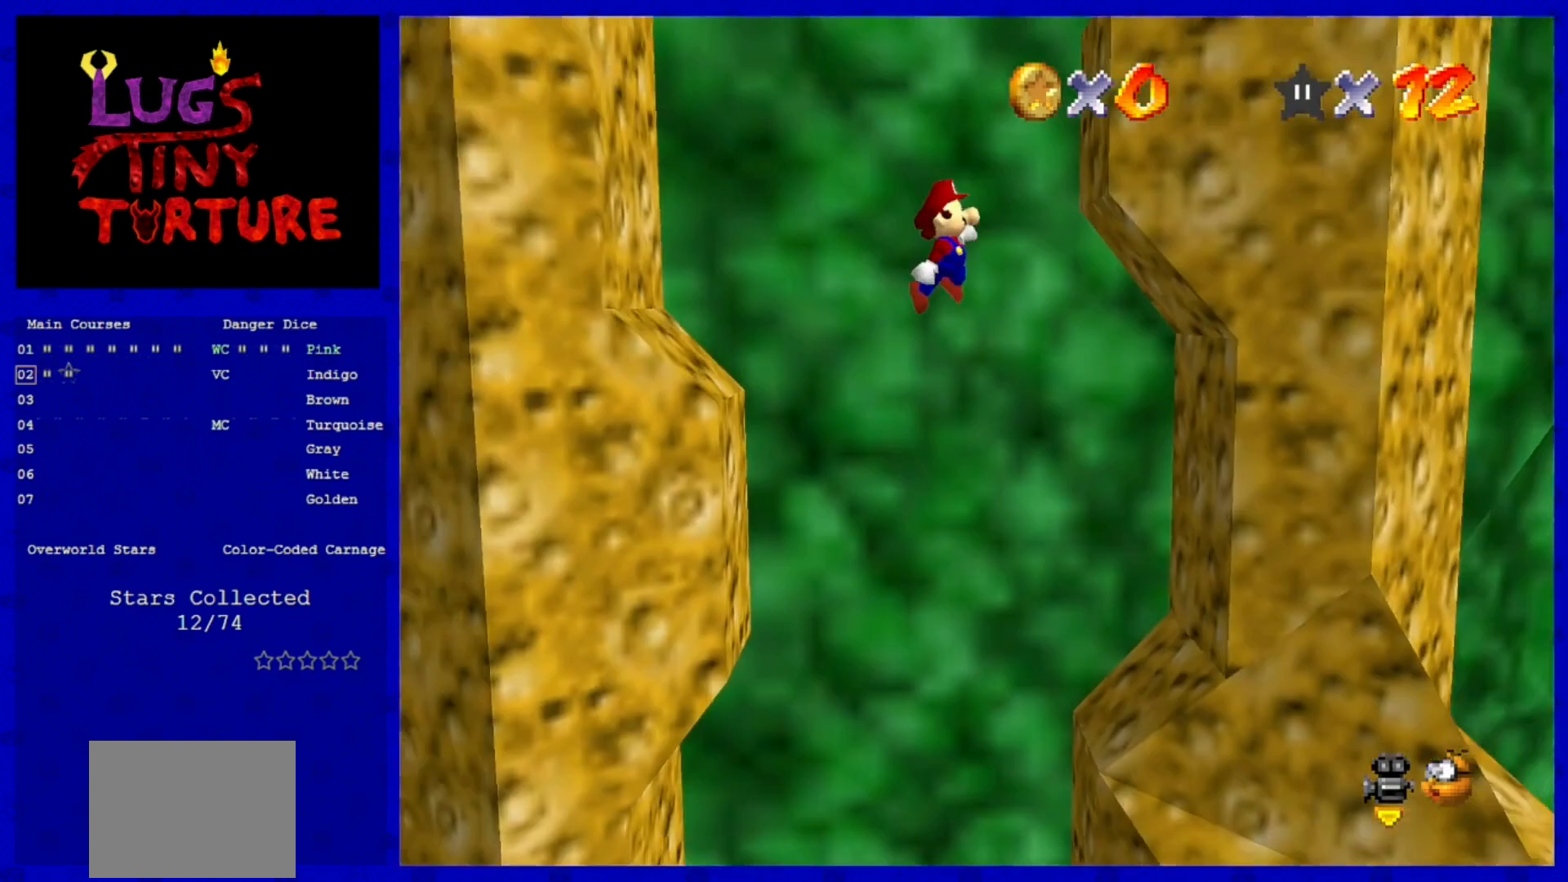
Gameplay with a controller (Nintendo layout); each line is a JSON object with the inputs held at the frame after it (dt_ms = milliseconds from this image to that frame). "events" lists button and stick changes between this image and that frame as [ms after this image, input, new state], when the widget could be followed in between. Not read: L3 R3.
{"dt_ms": 1000, "buttons": [], "left_stick": "right"}
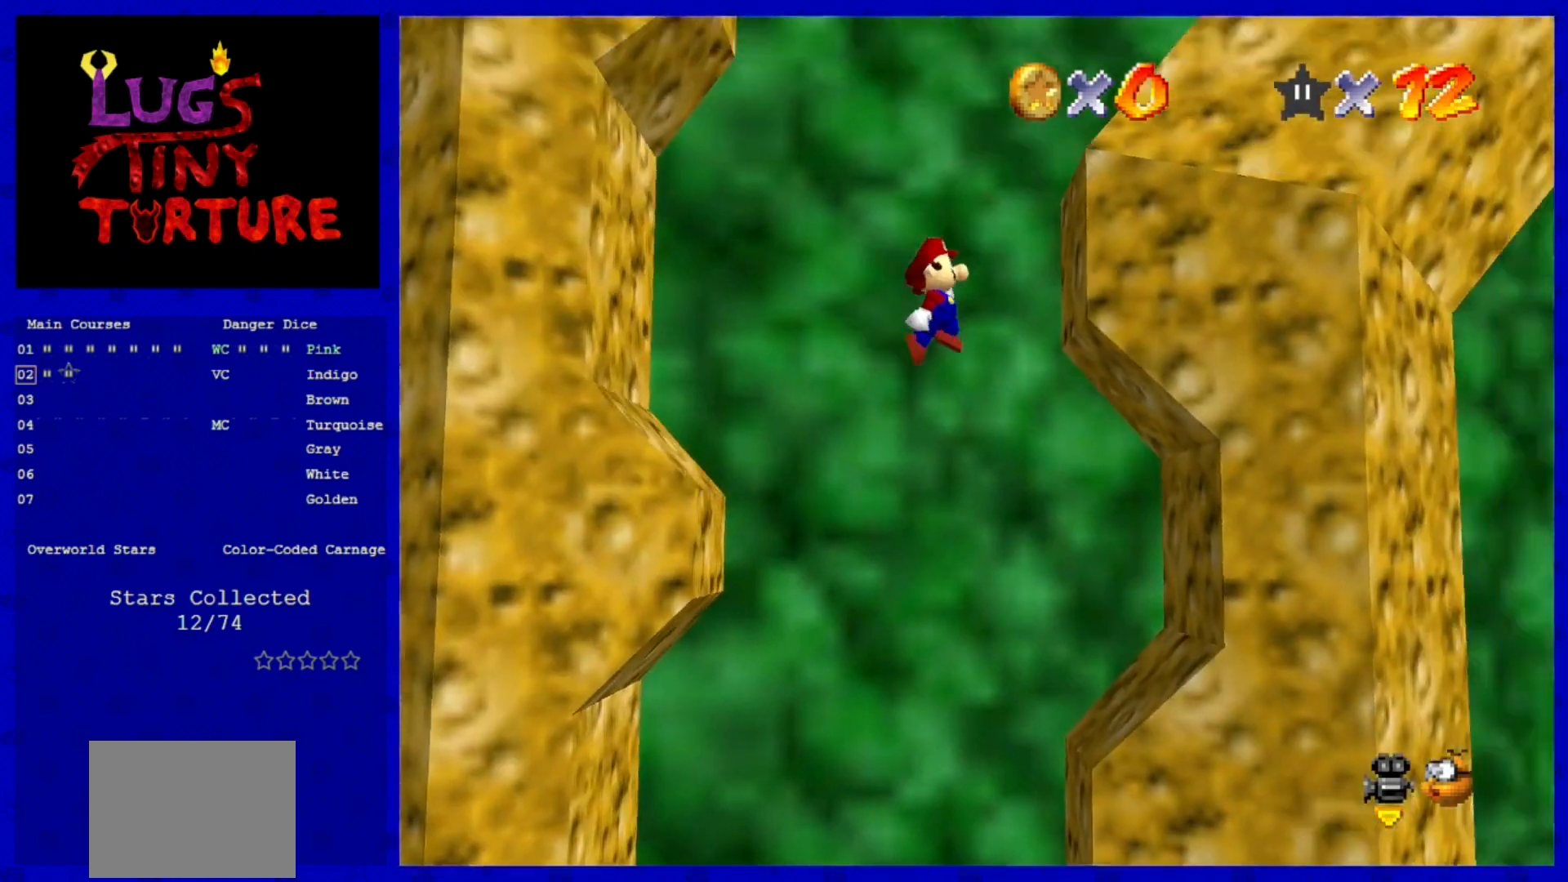
{"dt_ms": 480, "buttons": ["A"], "left_stick": "center", "events": [[240, "A", "down"], [240, "left_stick", "center"]]}
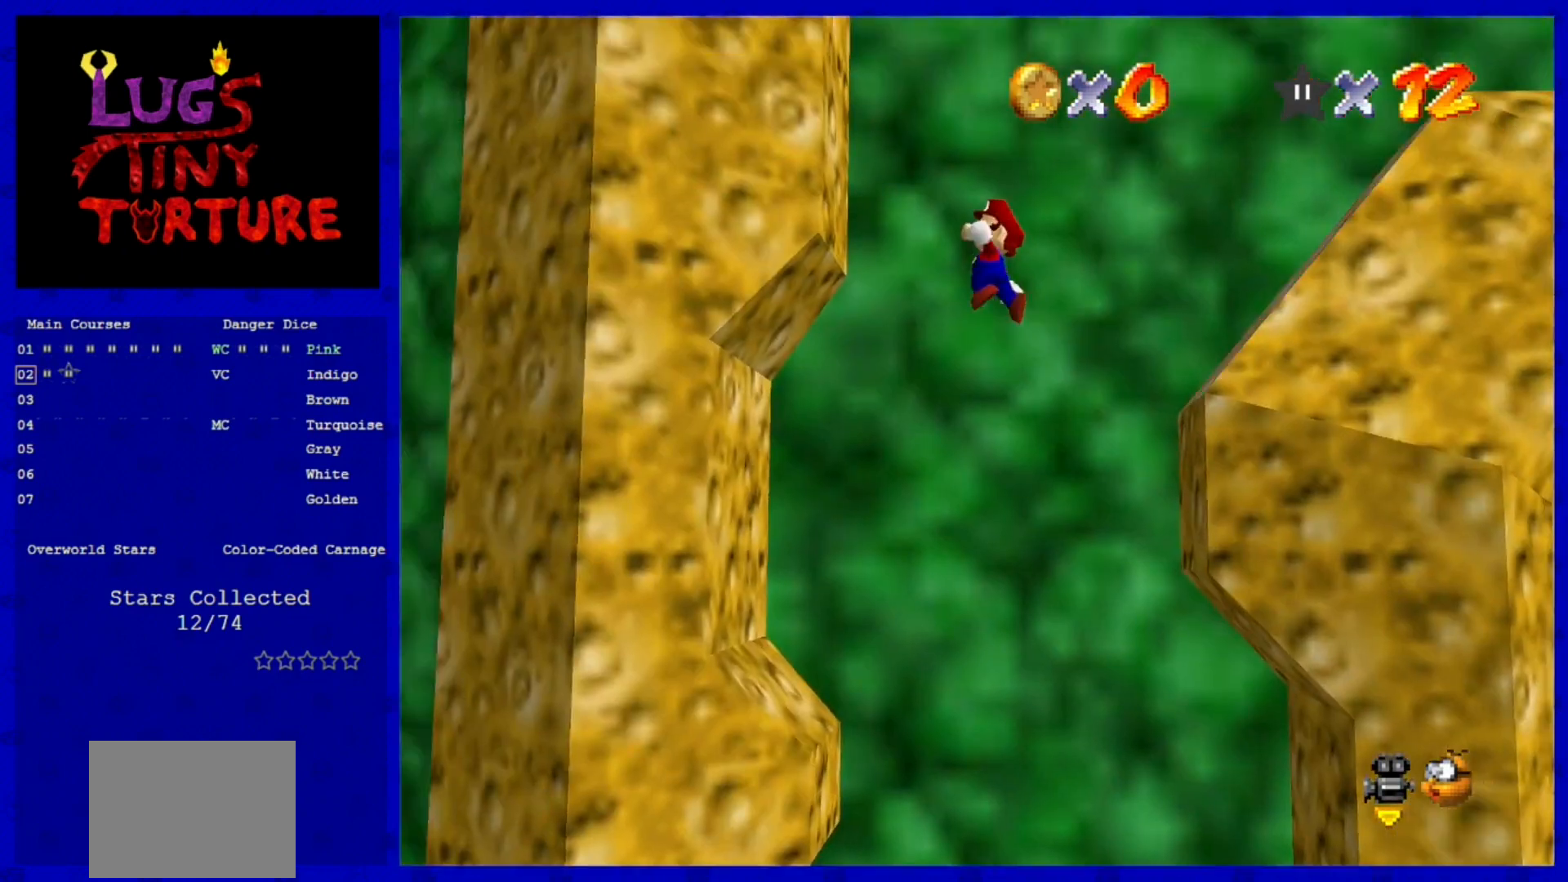
{"dt_ms": 520, "buttons": ["A"], "left_stick": "right", "events": [[80, "left_stick", "left"], [160, "A", "up"], [320, "A", "down"], [320, "left_stick", "right"]]}
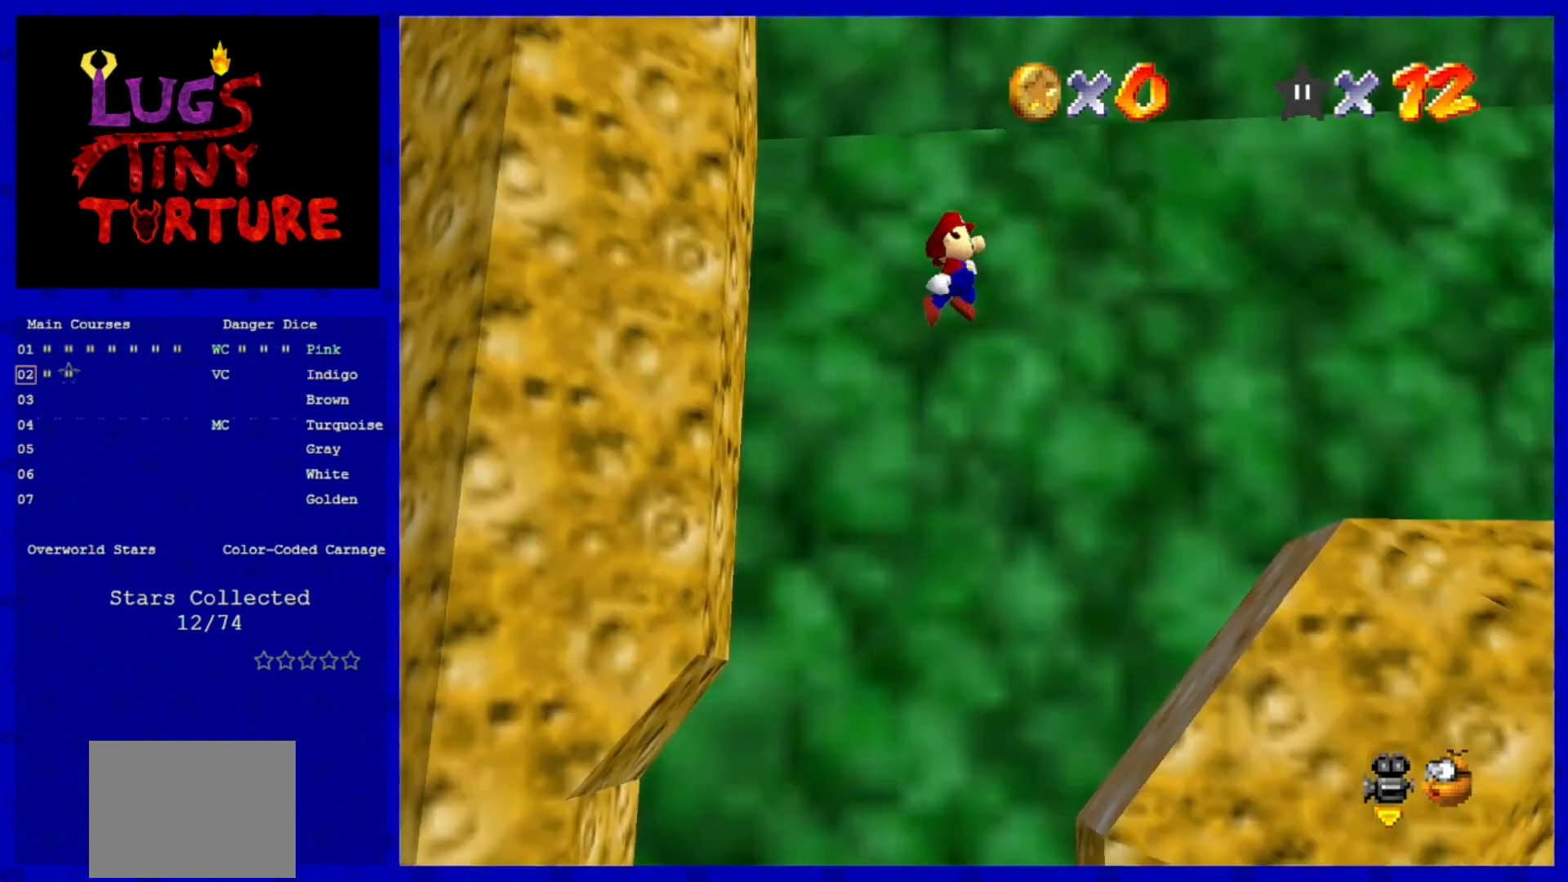
{"dt_ms": 1000, "buttons": [], "left_stick": "up"}